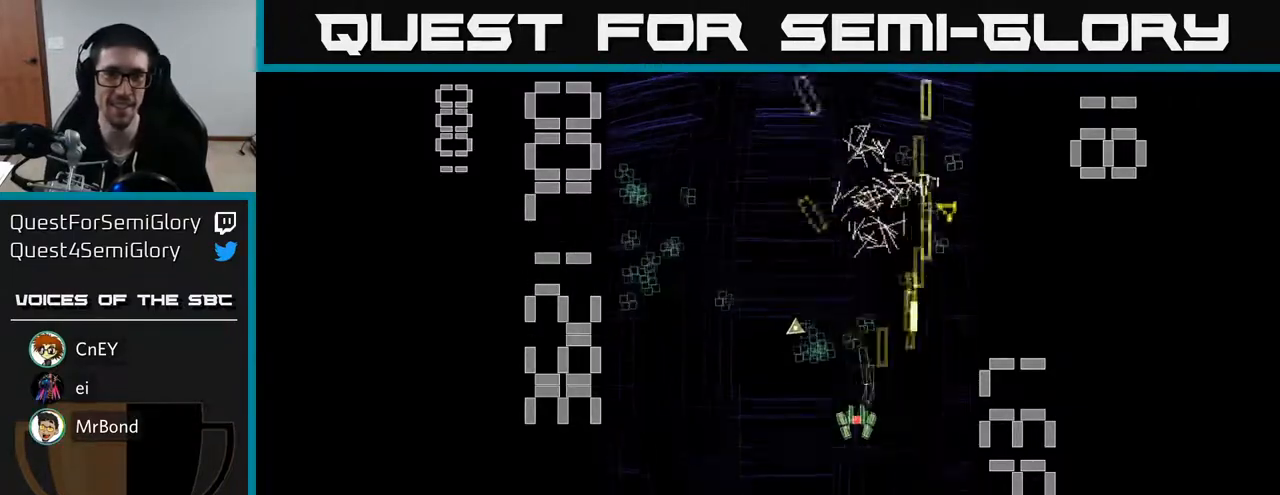
Gameplay with a controller (Xbox layout); each line is a JSON object with the inputs held at the frame after it. "events" lists button and stick changes between this image and that frame as [ms after this image, input, new state], when the widget could be followed in between. Not read: right_stick.
{"buttons": ["R2", "DPAD_UP", "DPAD_RIGHT"], "left_stick": "center", "events": [[17, "DPAD_DOWN", "up"], [17, "DPAD_RIGHT", "down"], [100, "DPAD_RIGHT", "up"], [117, "DPAD_LEFT", "down"], [267, "DPAD_UP", "down"], [283, "DPAD_LEFT", "up"], [333, "DPAD_RIGHT", "down"], [367, "DPAD_UP", "up"], [450, "DPAD_UP", "down"]]}
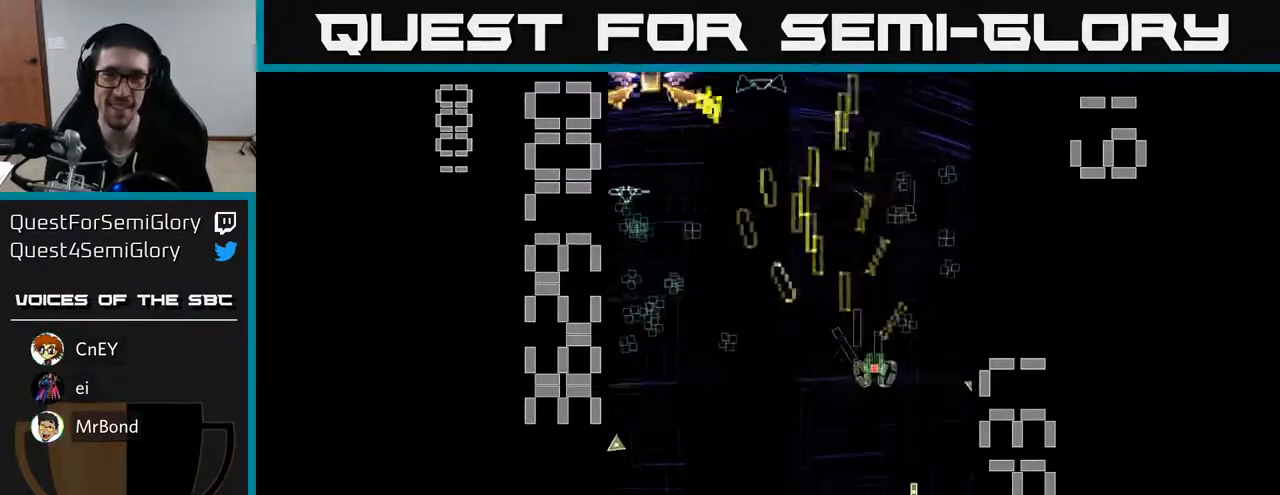
{"buttons": ["X", "R2", "DPAD_DOWN"], "left_stick": "center", "events": [[17, "DPAD_RIGHT", "up"], [233, "DPAD_LEFT", "down"], [267, "DPAD_UP", "up"], [350, "DPAD_DOWN", "down"], [350, "X", "down"], [417, "DPAD_LEFT", "up"]]}
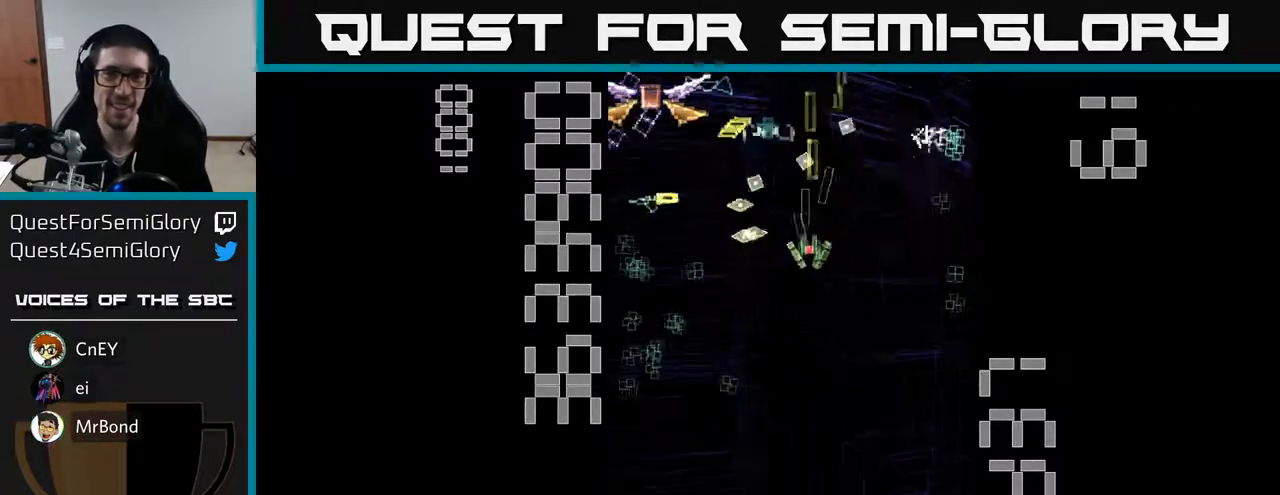
{"buttons": ["X", "R2", "DPAD_UP", "DPAD_LEFT"], "left_stick": "center", "events": [[117, "DPAD_RIGHT", "down"], [283, "DPAD_RIGHT", "up"], [333, "DPAD_LEFT", "down"], [367, "DPAD_DOWN", "up"], [417, "DPAD_UP", "down"]]}
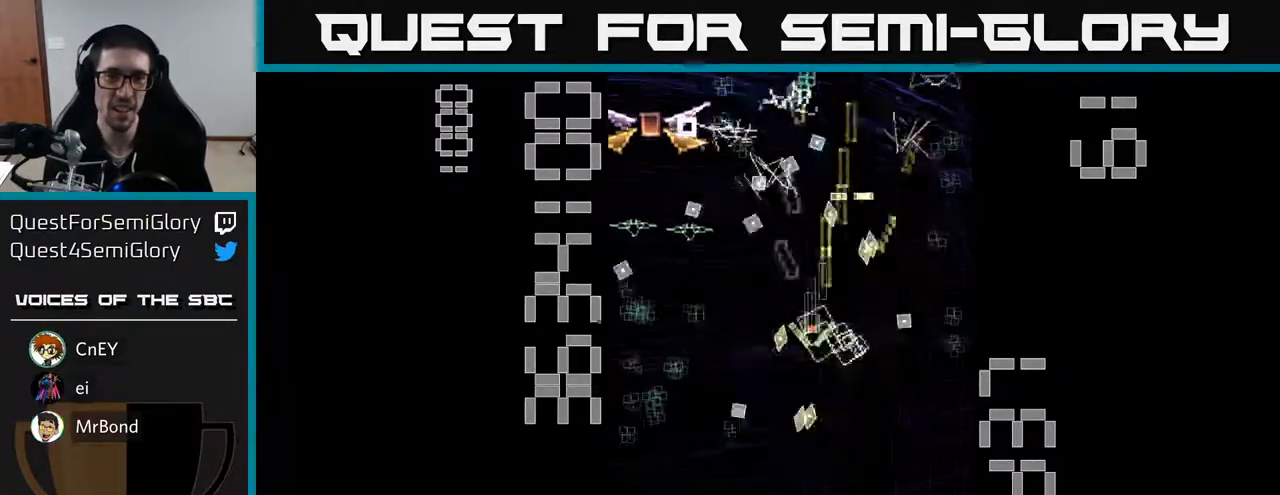
{"buttons": ["X", "R2", "DPAD_DOWN", "DPAD_RIGHT"], "left_stick": "center", "events": [[83, "DPAD_UP", "up"], [183, "DPAD_DOWN", "down"], [383, "DPAD_DOWN", "up"], [433, "DPAD_DOWN", "down"], [450, "DPAD_LEFT", "up"], [483, "DPAD_RIGHT", "down"]]}
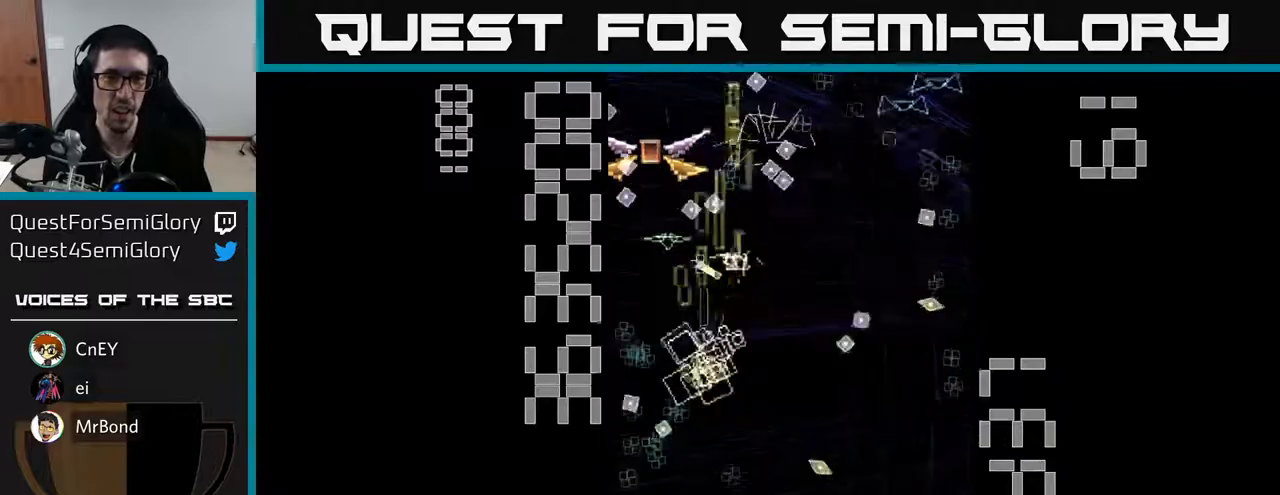
{"buttons": ["R2", "DPAD_DOWN", "DPAD_RIGHT"], "left_stick": "center", "events": [[17, "X", "up"], [33, "DPAD_RIGHT", "up"], [67, "DPAD_LEFT", "down"], [117, "DPAD_DOWN", "up"], [217, "DPAD_LEFT", "up"], [250, "DPAD_RIGHT", "down"], [283, "DPAD_DOWN", "down"], [350, "DPAD_RIGHT", "up"], [433, "DPAD_RIGHT", "down"]]}
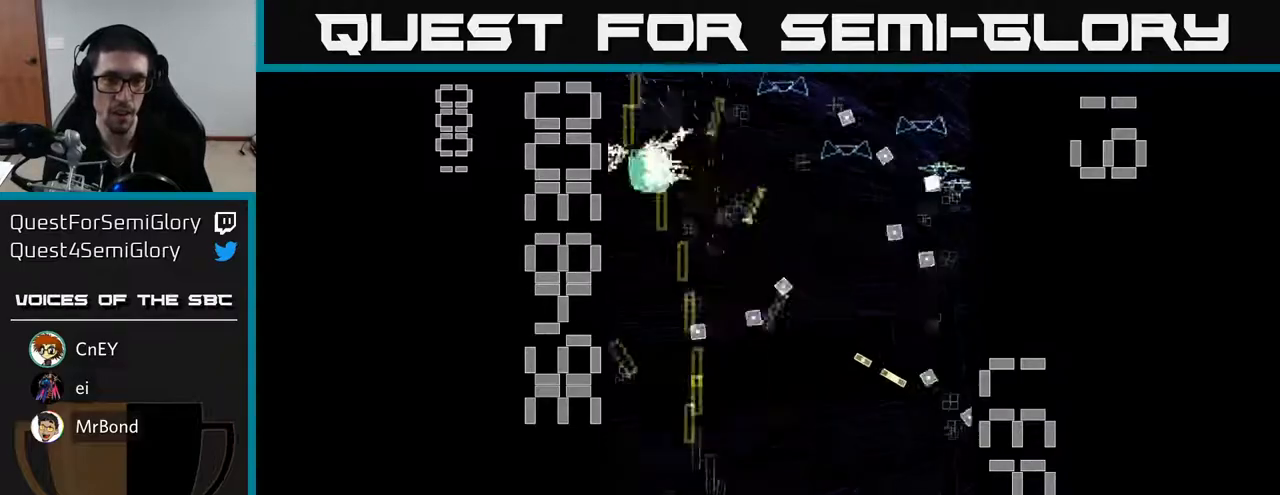
{"buttons": ["R2", "DPAD_UP"], "left_stick": "center", "events": [[83, "DPAD_DOWN", "up"], [83, "DPAD_RIGHT", "up"], [117, "DPAD_LEFT", "down"], [317, "DPAD_UP", "down"], [400, "DPAD_LEFT", "up"]]}
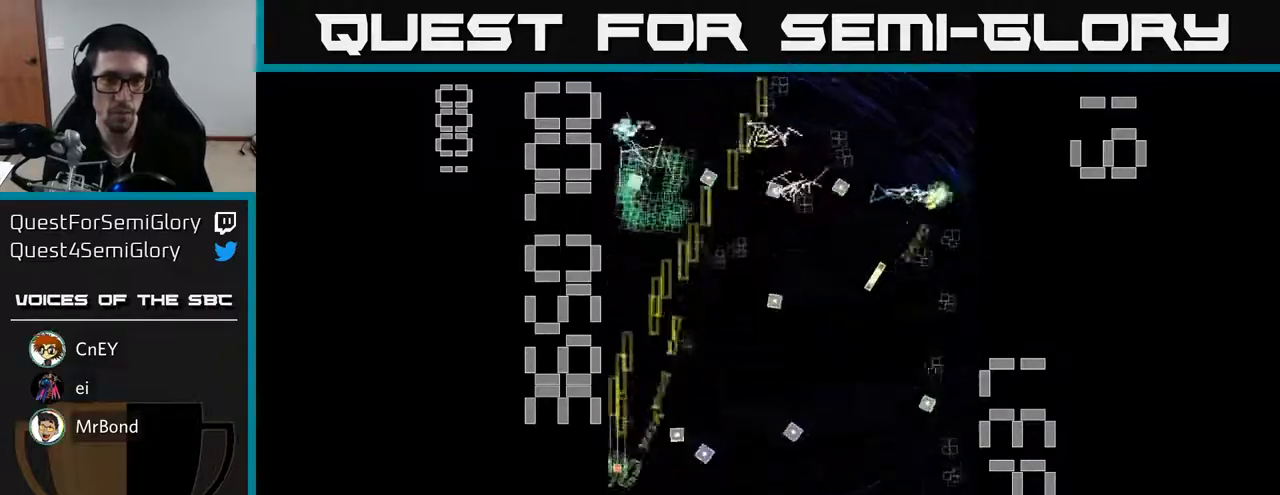
{"buttons": ["R2", "DPAD_UP", "DPAD_LEFT"], "left_stick": "center", "events": [[17, "DPAD_RIGHT", "down"], [183, "DPAD_RIGHT", "up"], [317, "DPAD_UP", "up"], [333, "DPAD_RIGHT", "down"], [350, "DPAD_DOWN", "down"], [383, "DPAD_DOWN", "up"], [417, "DPAD_RIGHT", "up"], [433, "DPAD_UP", "down"], [483, "DPAD_LEFT", "down"]]}
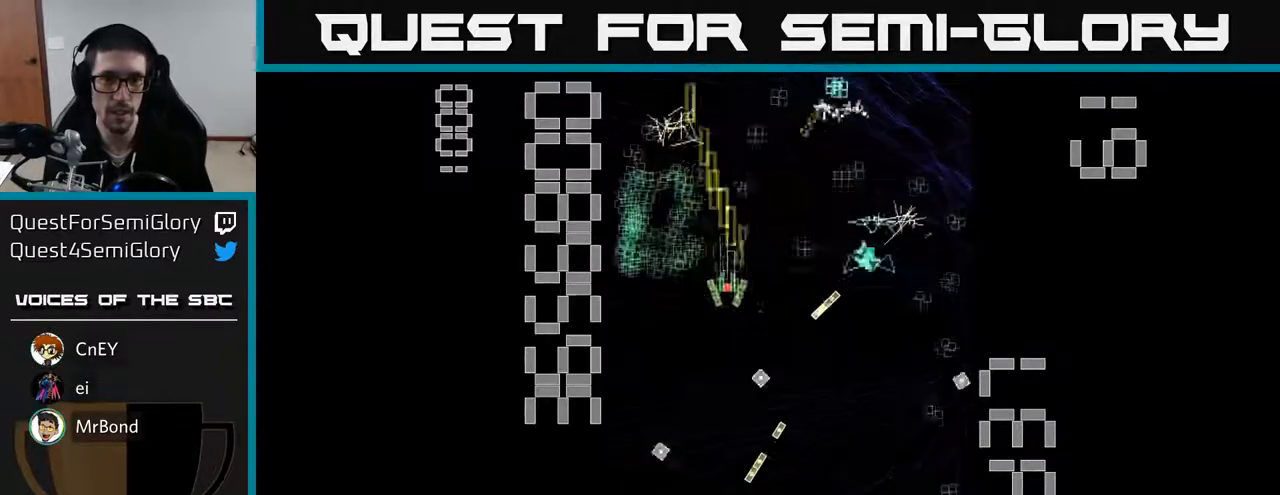
{"buttons": ["R2", "DPAD_DOWN", "DPAD_RIGHT"], "left_stick": "center", "events": [[33, "DPAD_UP", "up"], [83, "DPAD_DOWN", "down"], [83, "DPAD_LEFT", "up"], [150, "DPAD_RIGHT", "down"], [183, "DPAD_DOWN", "up"], [317, "DPAD_DOWN", "down"]]}
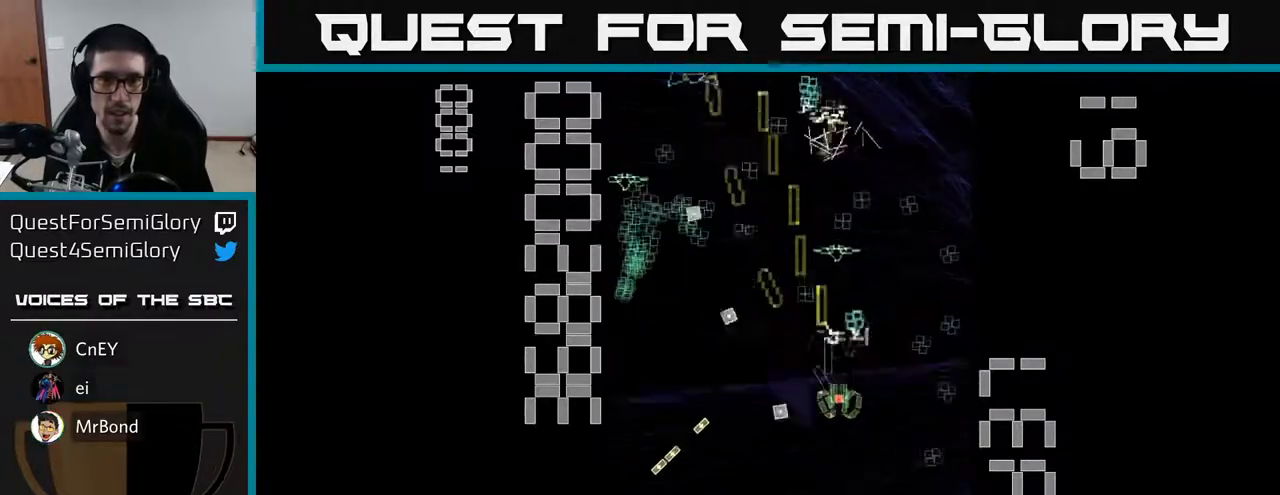
{"buttons": ["R2", "DPAD_UP", "DPAD_LEFT"], "left_stick": "center", "events": [[283, "DPAD_RIGHT", "up"], [383, "DPAD_LEFT", "down"], [433, "DPAD_DOWN", "up"], [467, "DPAD_UP", "down"]]}
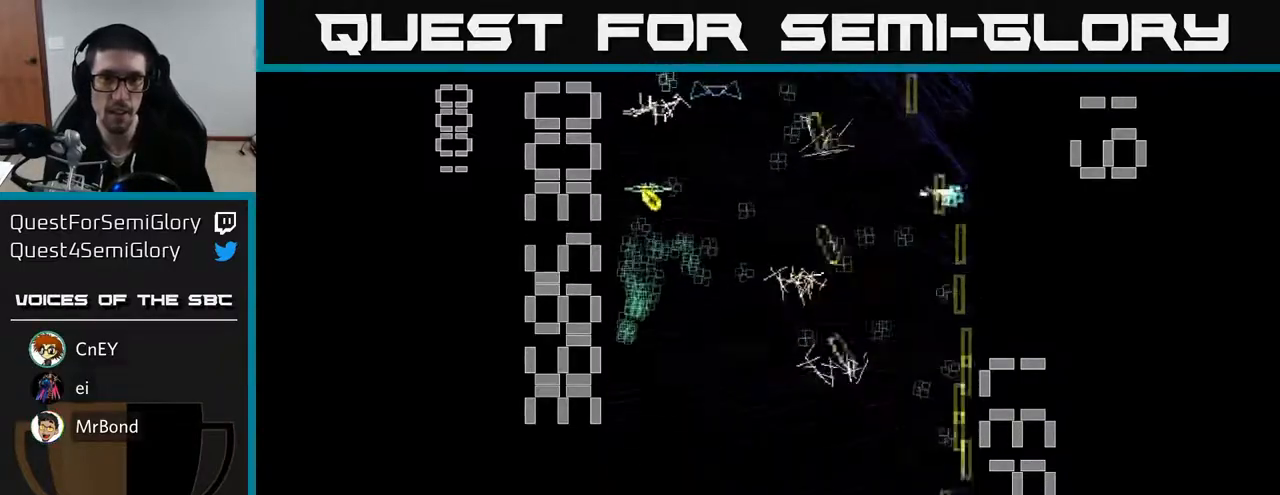
{"buttons": ["R2", "DPAD_UP", "DPAD_LEFT"], "left_stick": "center", "events": [[350, "DPAD_UP", "up"], [500, "DPAD_UP", "down"]]}
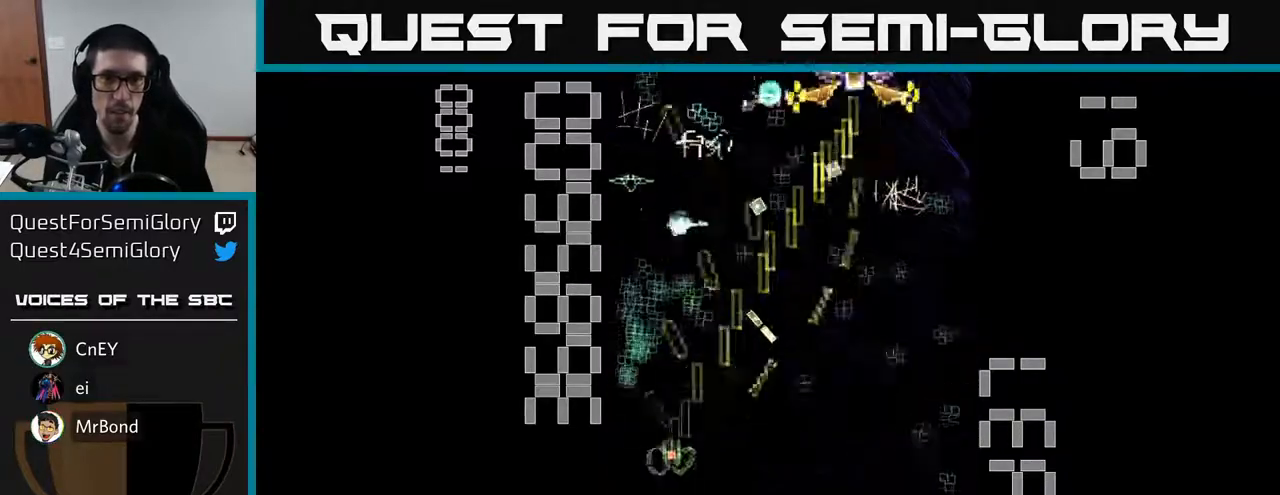
{"buttons": ["X", "R2", "DPAD_RIGHT"], "left_stick": "center", "events": [[100, "DPAD_LEFT", "up"], [183, "DPAD_RIGHT", "down"], [217, "DPAD_UP", "up"], [250, "DPAD_DOWN", "down"], [250, "DPAD_RIGHT", "up"], [367, "DPAD_RIGHT", "down"], [383, "X", "down"], [483, "DPAD_DOWN", "up"]]}
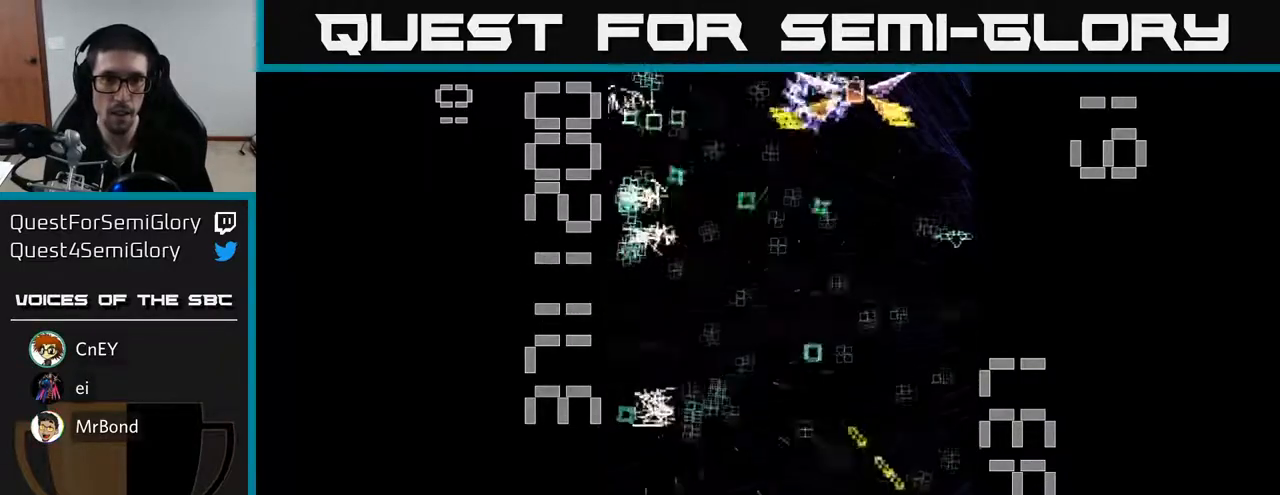
{"buttons": ["X", "R2", "DPAD_UP", "DPAD_RIGHT"], "left_stick": "center", "events": [[133, "DPAD_RIGHT", "up"], [383, "DPAD_RIGHT", "down"], [400, "DPAD_UP", "down"]]}
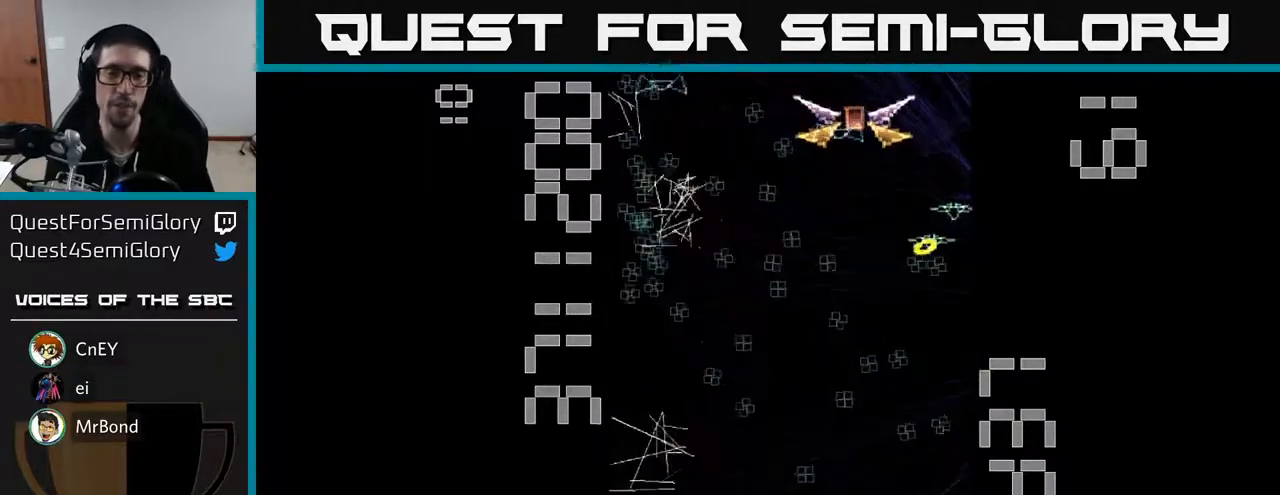
{"buttons": ["X", "R2", "DPAD_UP", "DPAD_RIGHT"], "left_stick": "center", "events": [[50, "DPAD_UP", "up"], [100, "DPAD_UP", "down"]]}
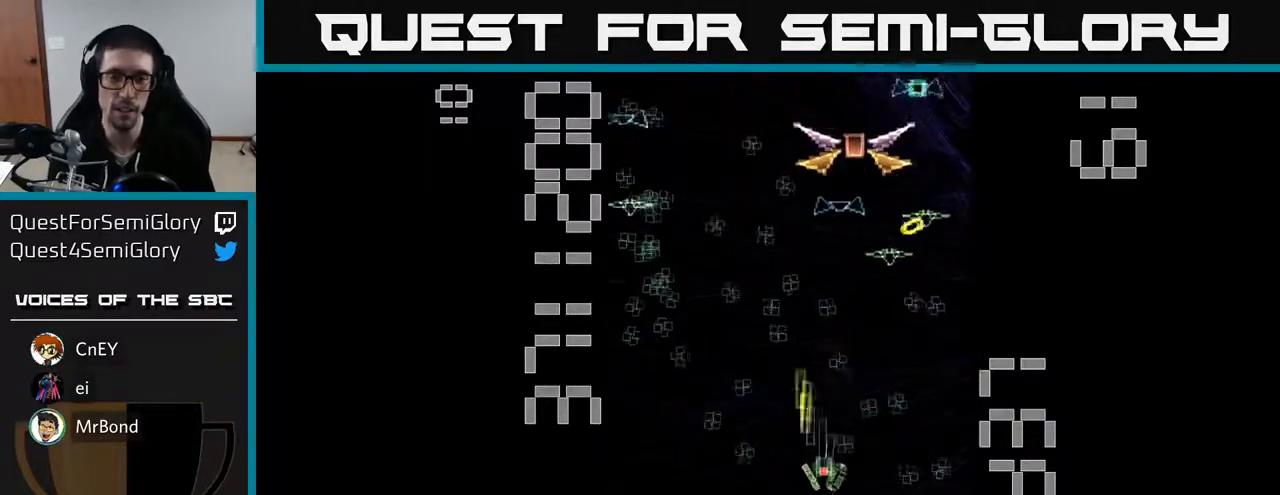
{"buttons": ["X", "R2", "DPAD_DOWN", "DPAD_LEFT"], "left_stick": "center", "events": [[17, "DPAD_RIGHT", "up"], [267, "DPAD_LEFT", "down"], [267, "DPAD_UP", "up"], [333, "DPAD_DOWN", "down"], [383, "DPAD_LEFT", "up"], [450, "DPAD_LEFT", "down"]]}
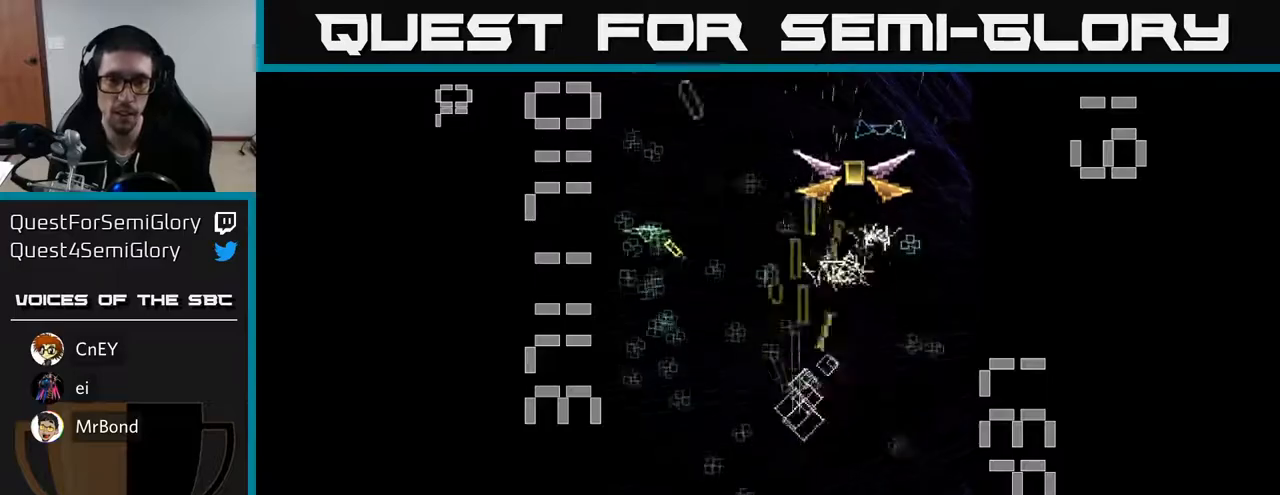
{"buttons": ["X", "R2", "DPAD_RIGHT"], "left_stick": "center", "events": [[117, "DPAD_LEFT", "up"], [233, "DPAD_RIGHT", "down"], [317, "DPAD_DOWN", "up"]]}
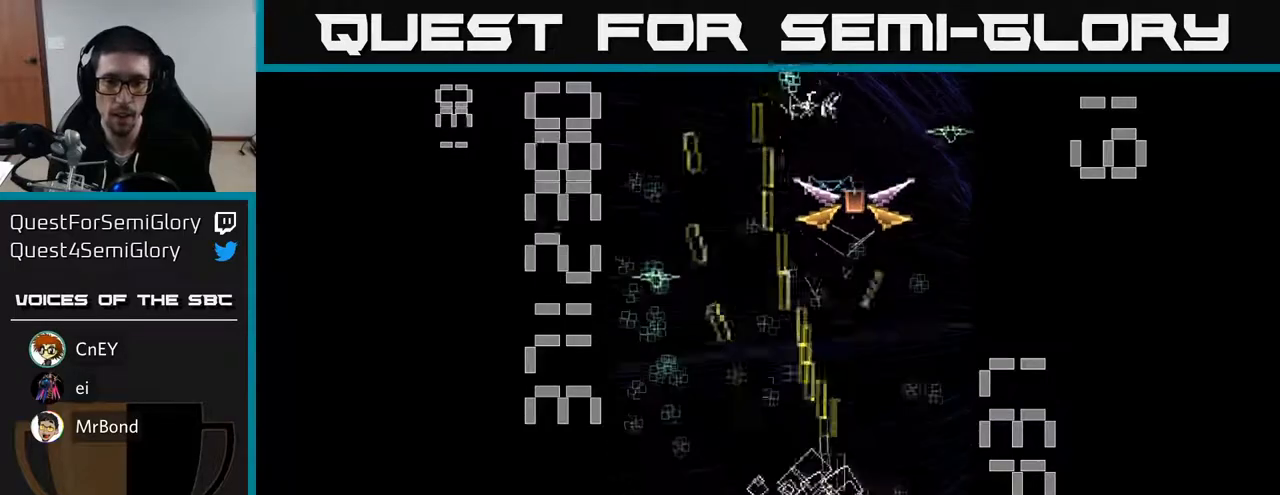
{"buttons": ["R2", "DPAD_UP"], "left_stick": "center", "events": [[83, "X", "up"], [133, "DPAD_DOWN", "down"], [283, "DPAD_DOWN", "up"], [367, "DPAD_RIGHT", "up"], [383, "DPAD_UP", "down"], [417, "DPAD_LEFT", "down"], [500, "DPAD_LEFT", "up"]]}
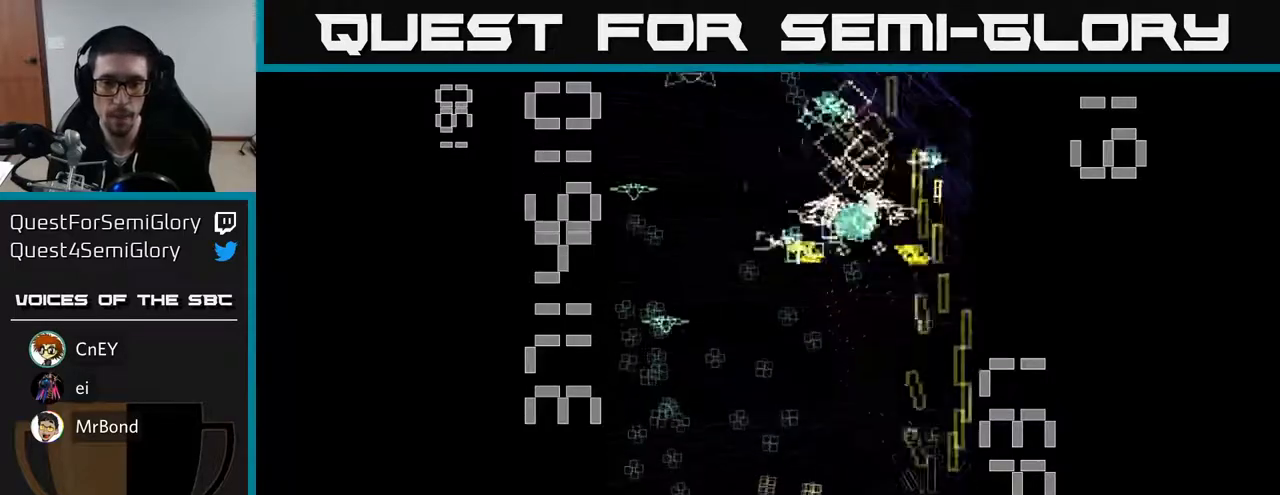
{"buttons": ["R2", "DPAD_UP", "DPAD_LEFT"], "left_stick": "center", "events": [[83, "DPAD_LEFT", "down"], [150, "DPAD_UP", "up"], [350, "DPAD_DOWN", "down"], [367, "DPAD_LEFT", "up"], [400, "DPAD_RIGHT", "down"], [417, "DPAD_DOWN", "up"], [450, "DPAD_RIGHT", "up"], [467, "DPAD_UP", "down"], [483, "DPAD_LEFT", "down"]]}
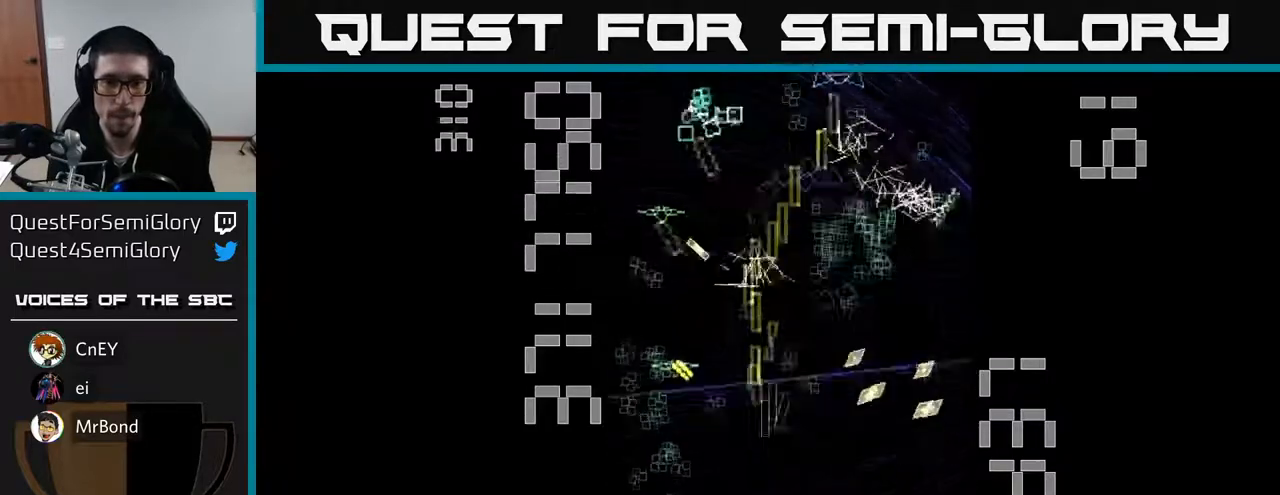
{"buttons": ["R2", "DPAD_DOWN"], "left_stick": "center", "events": [[150, "DPAD_UP", "up"], [217, "DPAD_DOWN", "down"], [233, "DPAD_LEFT", "up"], [383, "DPAD_RIGHT", "down"], [433, "DPAD_RIGHT", "up"]]}
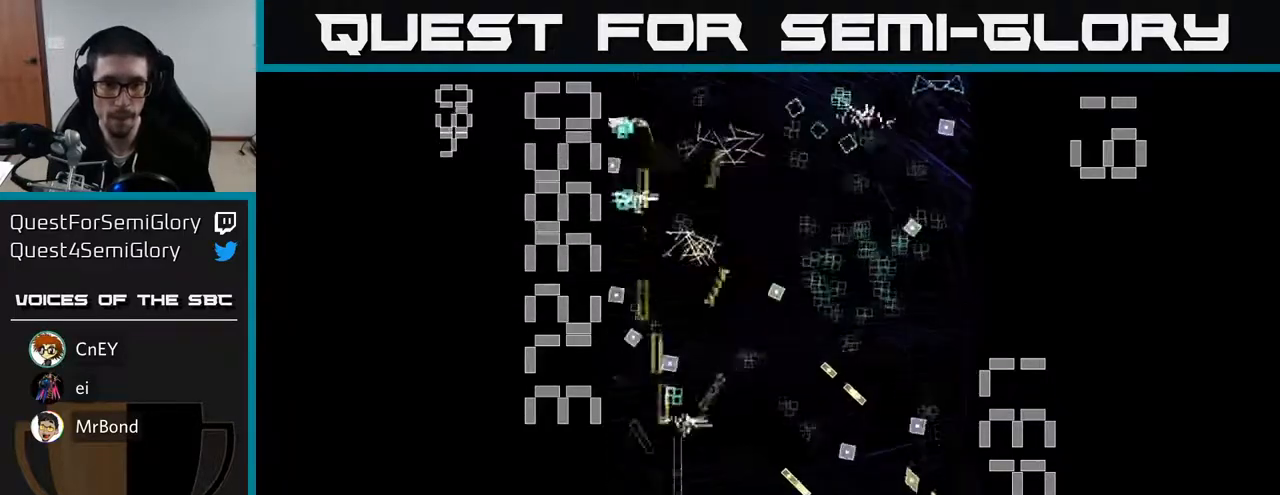
{"buttons": ["R2", "DPAD_UP"], "left_stick": "center", "events": [[67, "DPAD_RIGHT", "down"], [150, "DPAD_DOWN", "up"], [183, "DPAD_RIGHT", "up"], [183, "DPAD_UP", "down"], [317, "DPAD_RIGHT", "down"], [500, "DPAD_RIGHT", "up"]]}
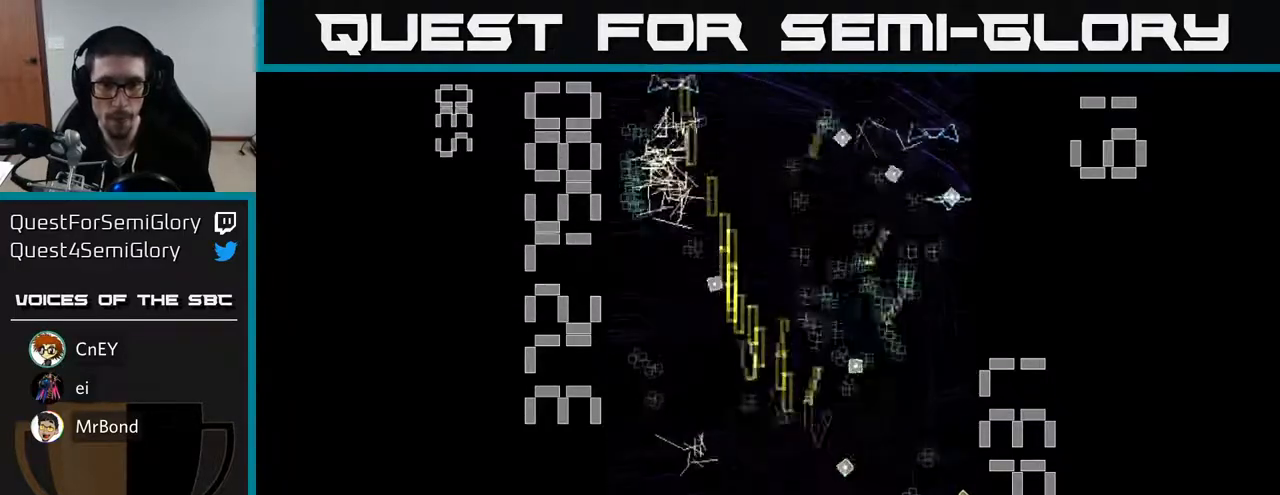
{"buttons": ["R2", "DPAD_RIGHT"], "left_stick": "center", "events": [[133, "DPAD_RIGHT", "down"], [183, "DPAD_UP", "up"], [250, "DPAD_DOWN", "down"], [300, "DPAD_RIGHT", "up"], [483, "DPAD_RIGHT", "down"], [500, "DPAD_DOWN", "up"]]}
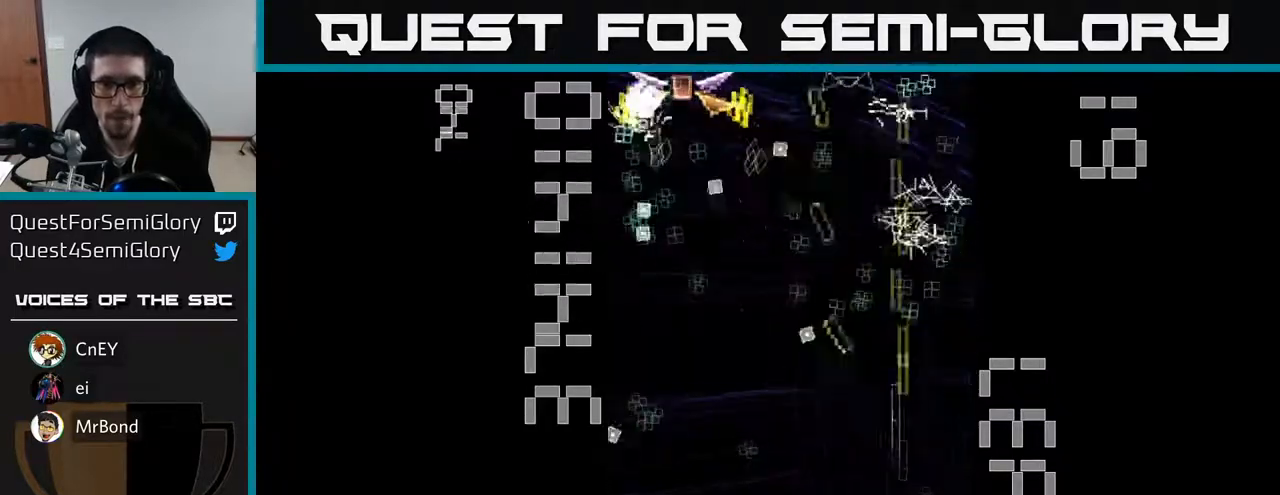
{"buttons": ["X", "R2", "DPAD_DOWN", "DPAD_LEFT"], "left_stick": "center", "events": [[50, "DPAD_RIGHT", "up"], [50, "DPAD_UP", "down"], [83, "DPAD_LEFT", "down"], [217, "X", "down"], [233, "DPAD_UP", "up"], [283, "DPAD_DOWN", "down"]]}
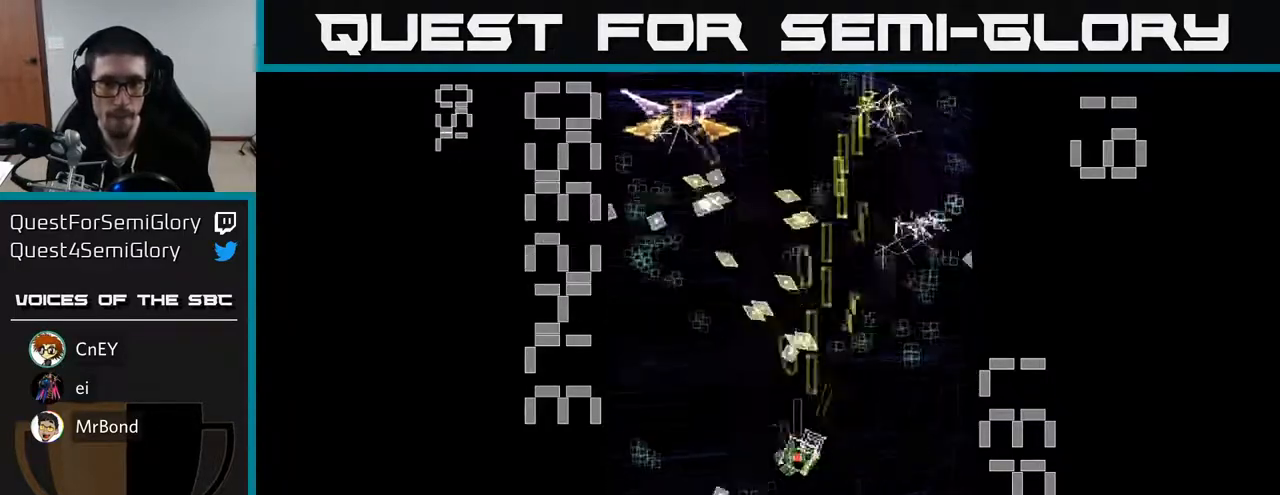
{"buttons": ["R2", "DPAD_UP", "DPAD_LEFT"], "left_stick": "center", "events": [[250, "DPAD_DOWN", "up"], [367, "DPAD_UP", "down"], [483, "X", "up"]]}
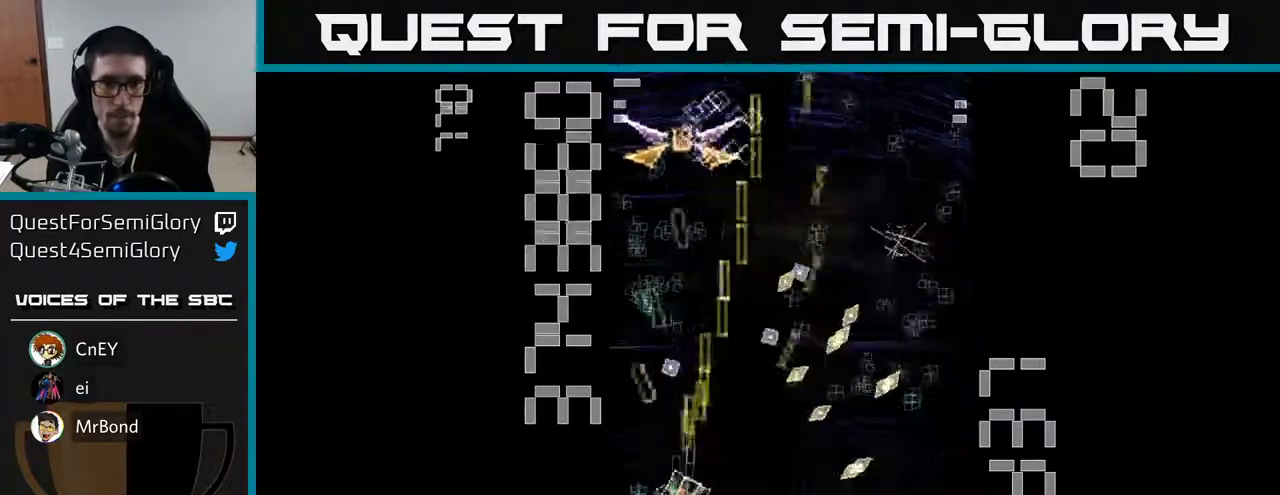
{"buttons": ["R2", "DPAD_UP", "DPAD_LEFT"], "left_stick": "center", "events": [[33, "DPAD_UP", "up"], [50, "DPAD_LEFT", "up"], [67, "DPAD_DOWN", "down"], [133, "DPAD_RIGHT", "down"], [167, "DPAD_DOWN", "up"], [317, "DPAD_UP", "down"], [350, "DPAD_RIGHT", "up"], [450, "DPAD_LEFT", "down"]]}
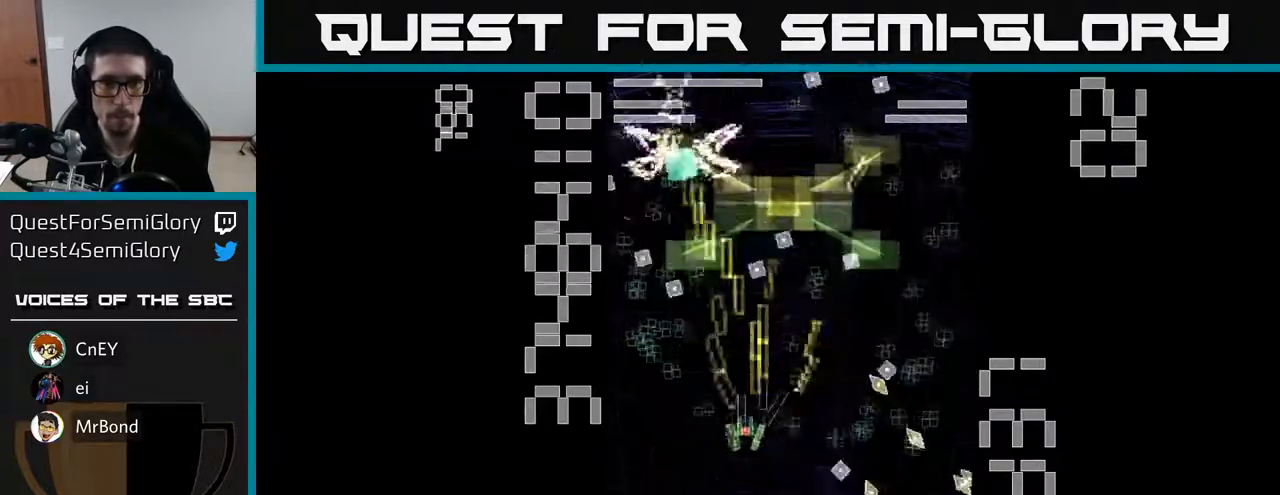
{"buttons": ["R2", "DPAD_UP", "DPAD_LEFT"], "left_stick": "center", "events": [[17, "DPAD_UP", "up"], [33, "DPAD_LEFT", "up"], [67, "DPAD_RIGHT", "down"], [300, "DPAD_DOWN", "down"], [333, "DPAD_DOWN", "up"], [450, "DPAD_RIGHT", "up"], [467, "DPAD_UP", "down"], [483, "DPAD_LEFT", "down"]]}
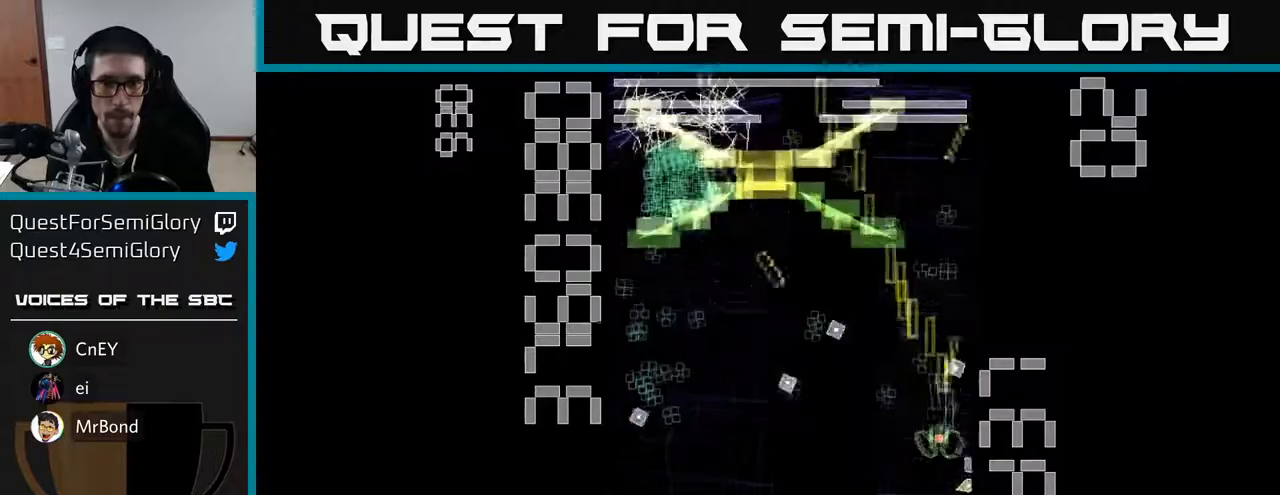
{"buttons": ["X", "R2", "DPAD_DOWN", "DPAD_LEFT"], "left_stick": "center", "events": [[17, "X", "down"], [100, "DPAD_LEFT", "up"], [217, "DPAD_LEFT", "down"], [317, "DPAD_UP", "up"], [417, "DPAD_DOWN", "down"]]}
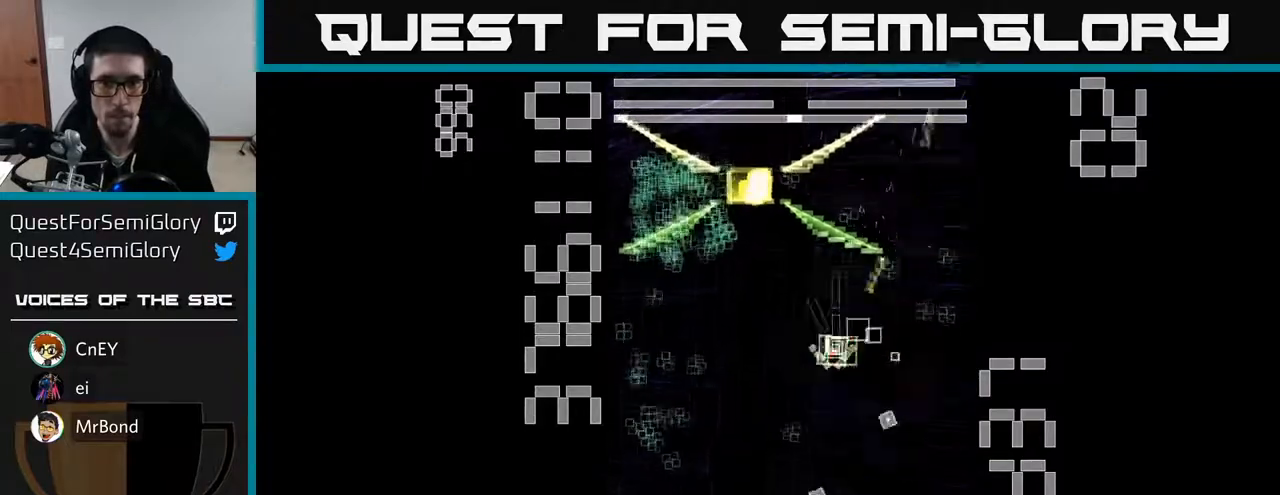
{"buttons": ["R2", "DPAD_UP"], "left_stick": "center", "events": [[33, "DPAD_LEFT", "up"], [400, "DPAD_DOWN", "up"], [417, "DPAD_LEFT", "down"], [433, "DPAD_UP", "down"], [450, "DPAD_LEFT", "up"], [483, "X", "up"]]}
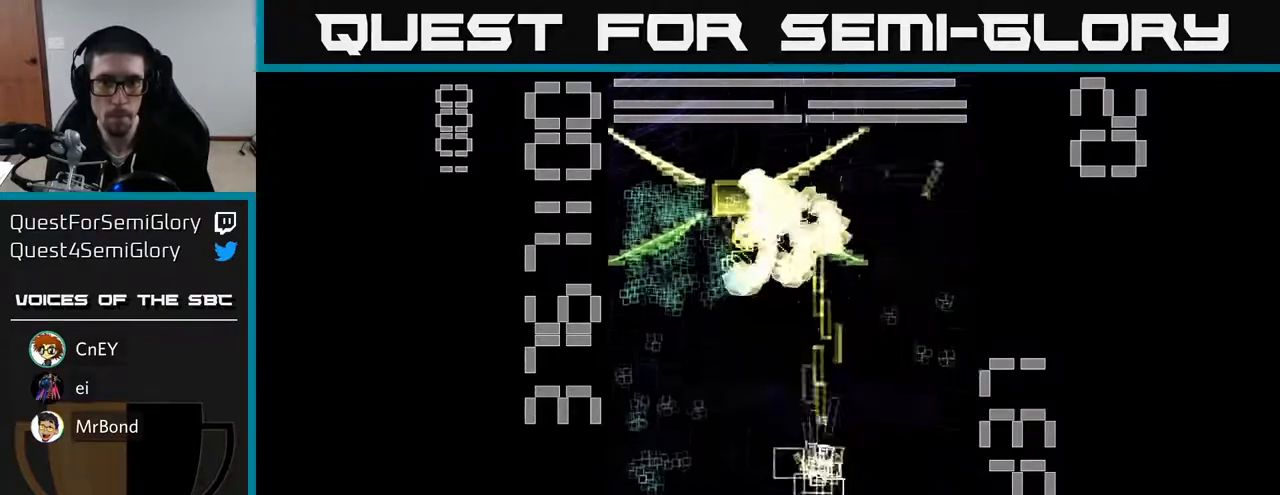
{"buttons": ["X", "R2", "DPAD_DOWN"], "left_stick": "center", "events": [[33, "DPAD_LEFT", "down"], [50, "DPAD_UP", "up"], [50, "X", "down"], [83, "DPAD_DOWN", "down"], [350, "DPAD_LEFT", "up"], [400, "DPAD_RIGHT", "down"], [483, "DPAD_RIGHT", "up"]]}
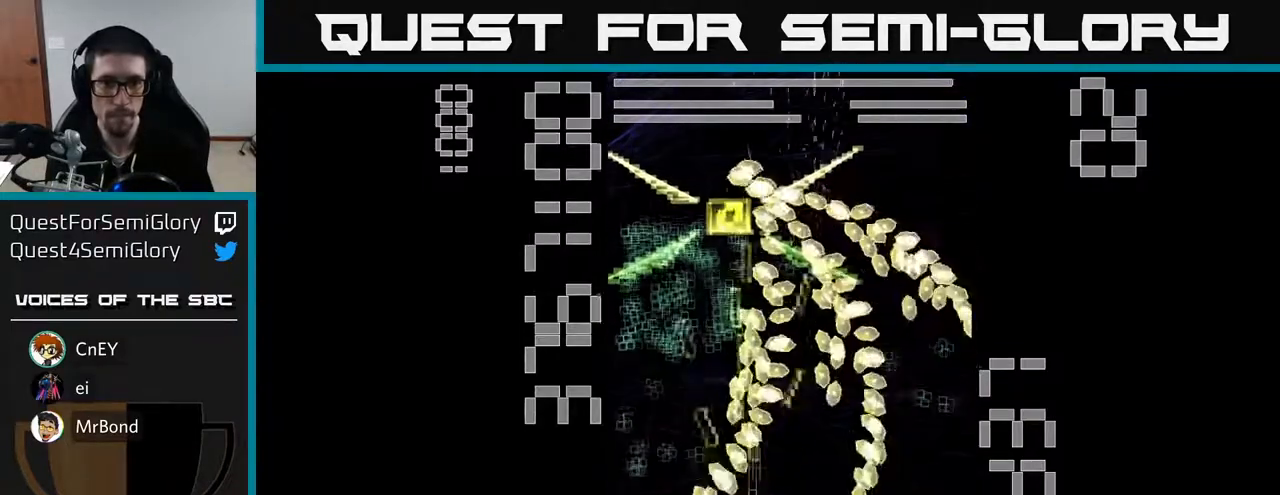
{"buttons": ["X", "R2", "DPAD_UP"], "left_stick": "center", "events": [[117, "DPAD_RIGHT", "down"], [283, "DPAD_DOWN", "up"], [367, "DPAD_RIGHT", "up"], [367, "DPAD_UP", "down"]]}
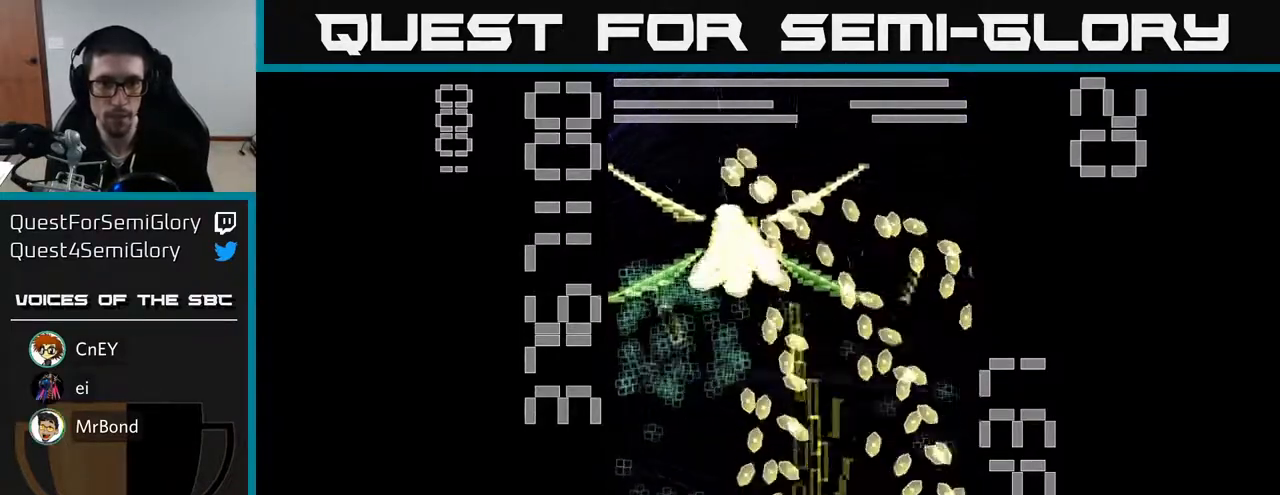
{"buttons": ["X", "R2"], "left_stick": "center", "events": [[117, "X", "up"], [133, "DPAD_UP", "up"], [167, "DPAD_DOWN", "down"], [167, "DPAD_RIGHT", "down"], [183, "X", "down"], [233, "DPAD_DOWN", "up"], [317, "DPAD_UP", "down"], [350, "DPAD_RIGHT", "up"], [417, "DPAD_UP", "up"]]}
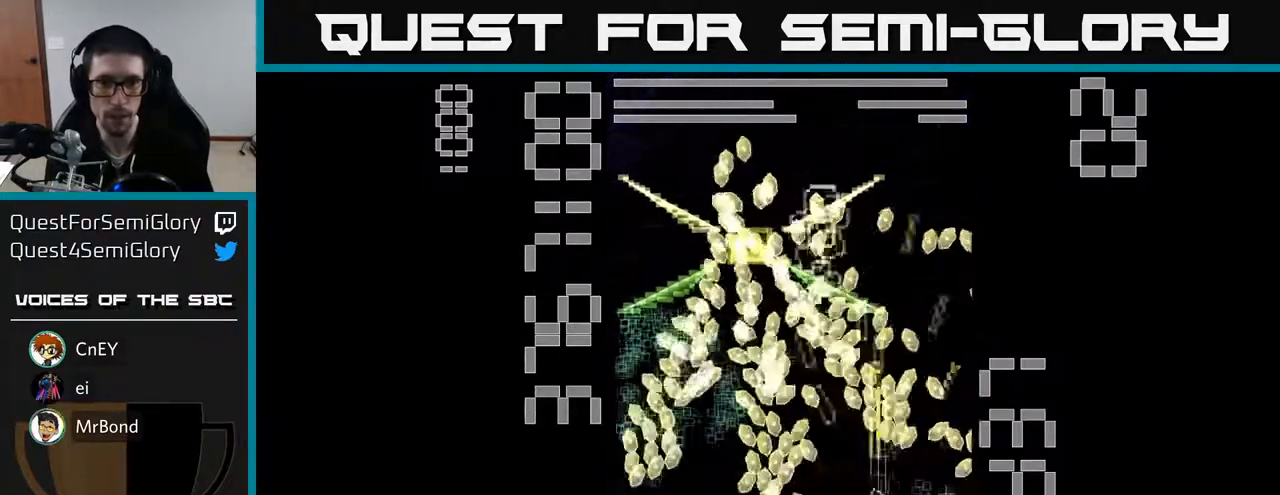
{"buttons": ["X", "R2"], "left_stick": "center", "events": []}